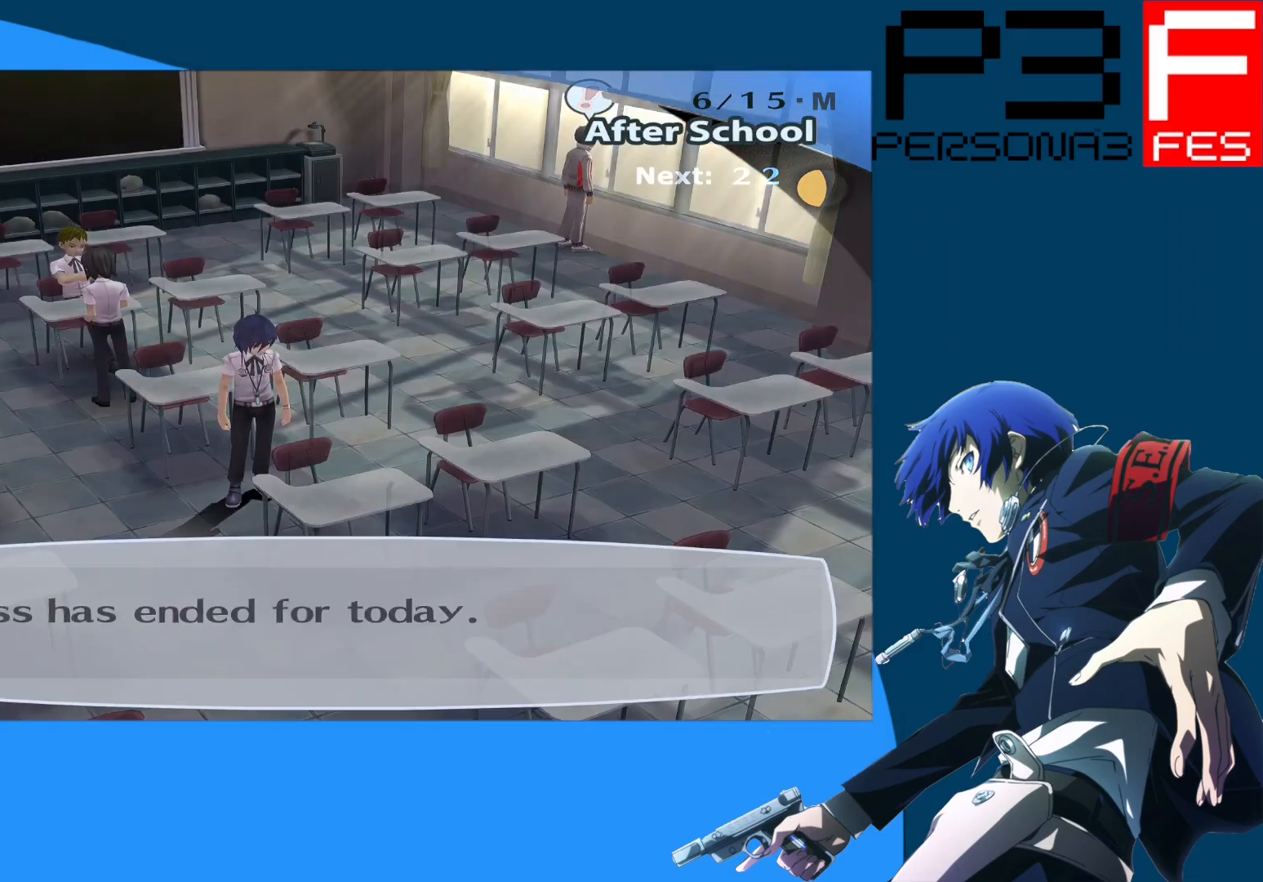
Gameplay with a controller (Xbox layout); each line is a JSON object with the inputs held at the frame after it. "events" lists button and stick changes between this image and that frame as [ms after this image, input, new state], when the widget could be followed in between.
{"buttons": [], "left_stick": "center", "right_stick": "center", "events": [[367, "A", "down"], [450, "A", "up"]]}
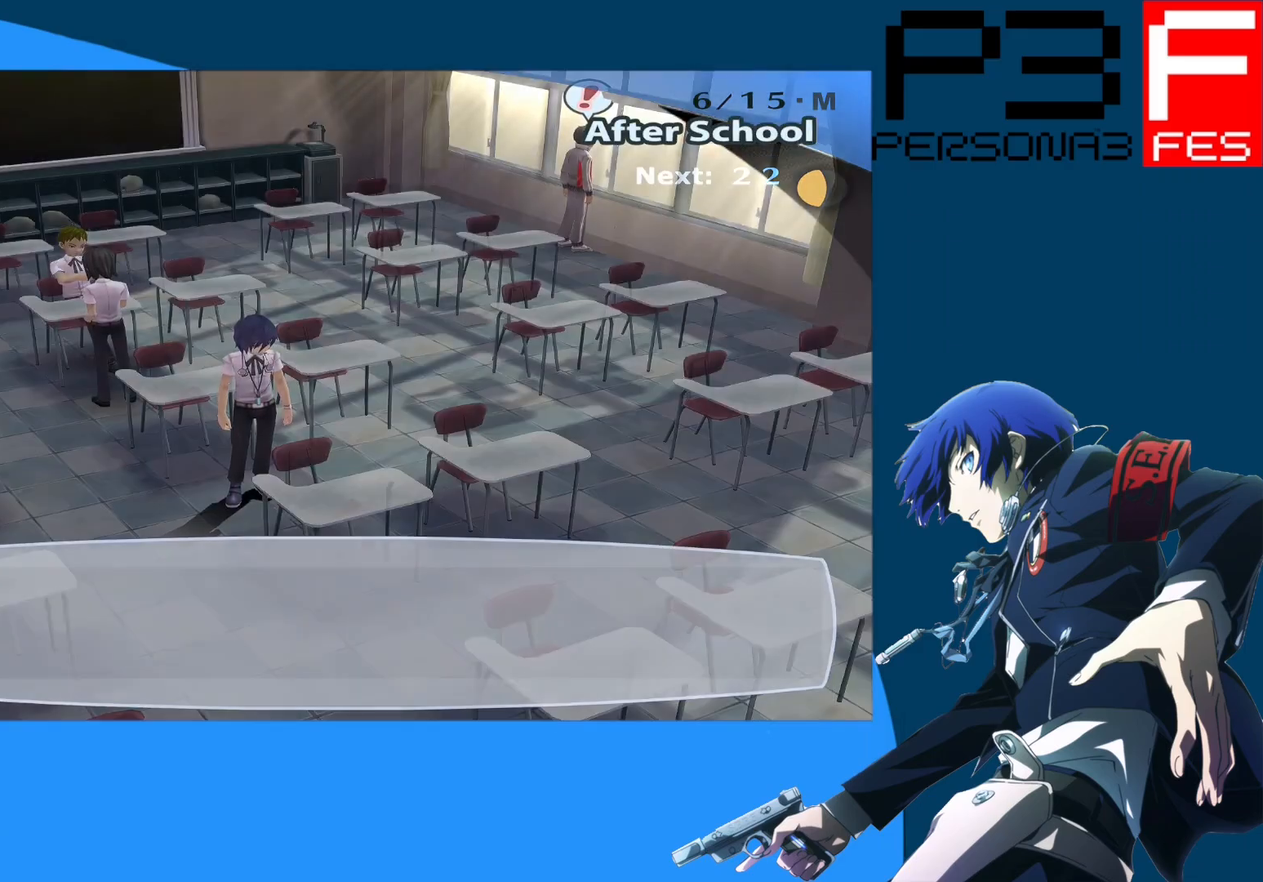
{"buttons": [], "left_stick": "down-left", "right_stick": "left", "events": [[317, "left_stick", "left"], [333, "right_stick", "left"], [433, "left_stick", "down-left"]]}
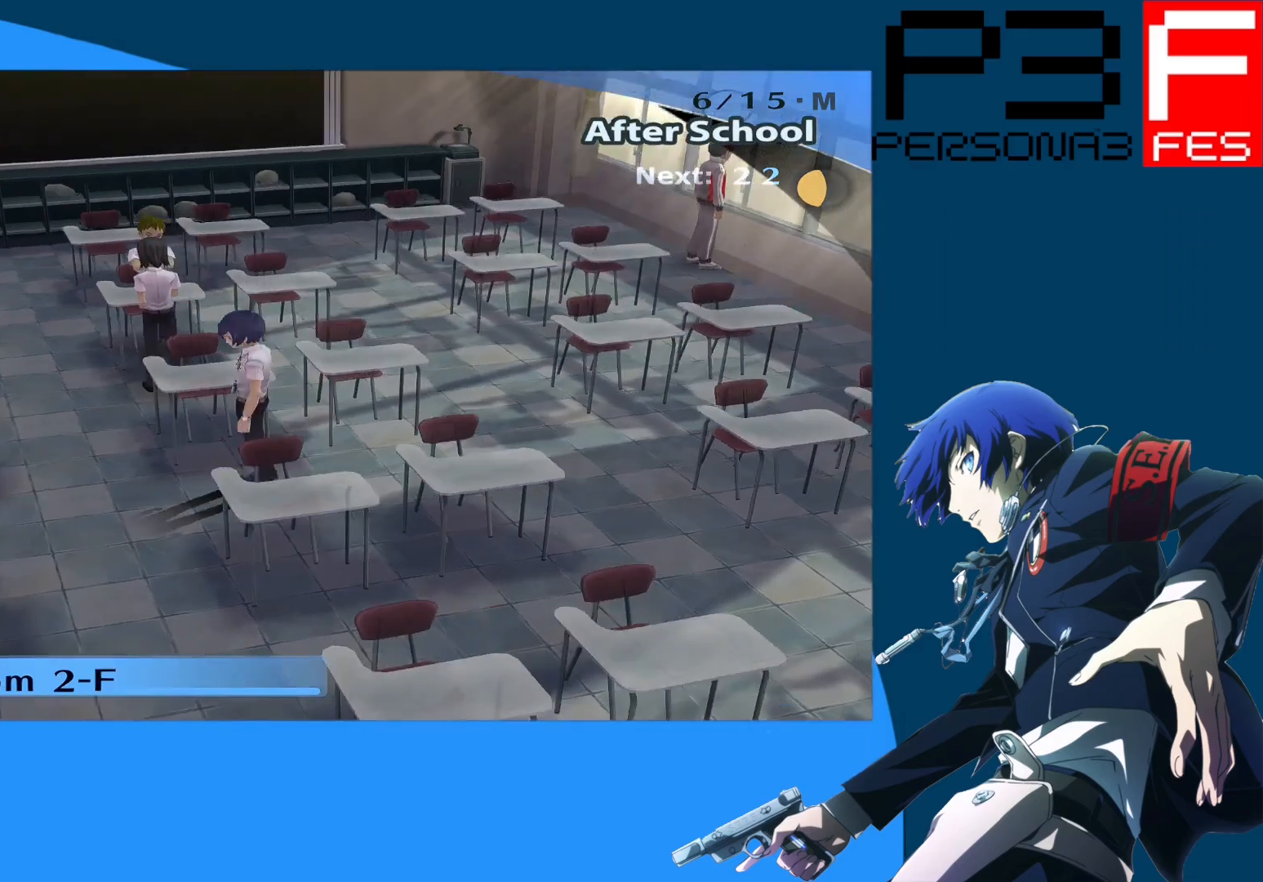
{"buttons": [], "left_stick": "down-left", "right_stick": "left", "events": [[117, "left_stick", "center"], [117, "right_stick", "center"], [383, "right_stick", "left"], [433, "left_stick", "down-left"]]}
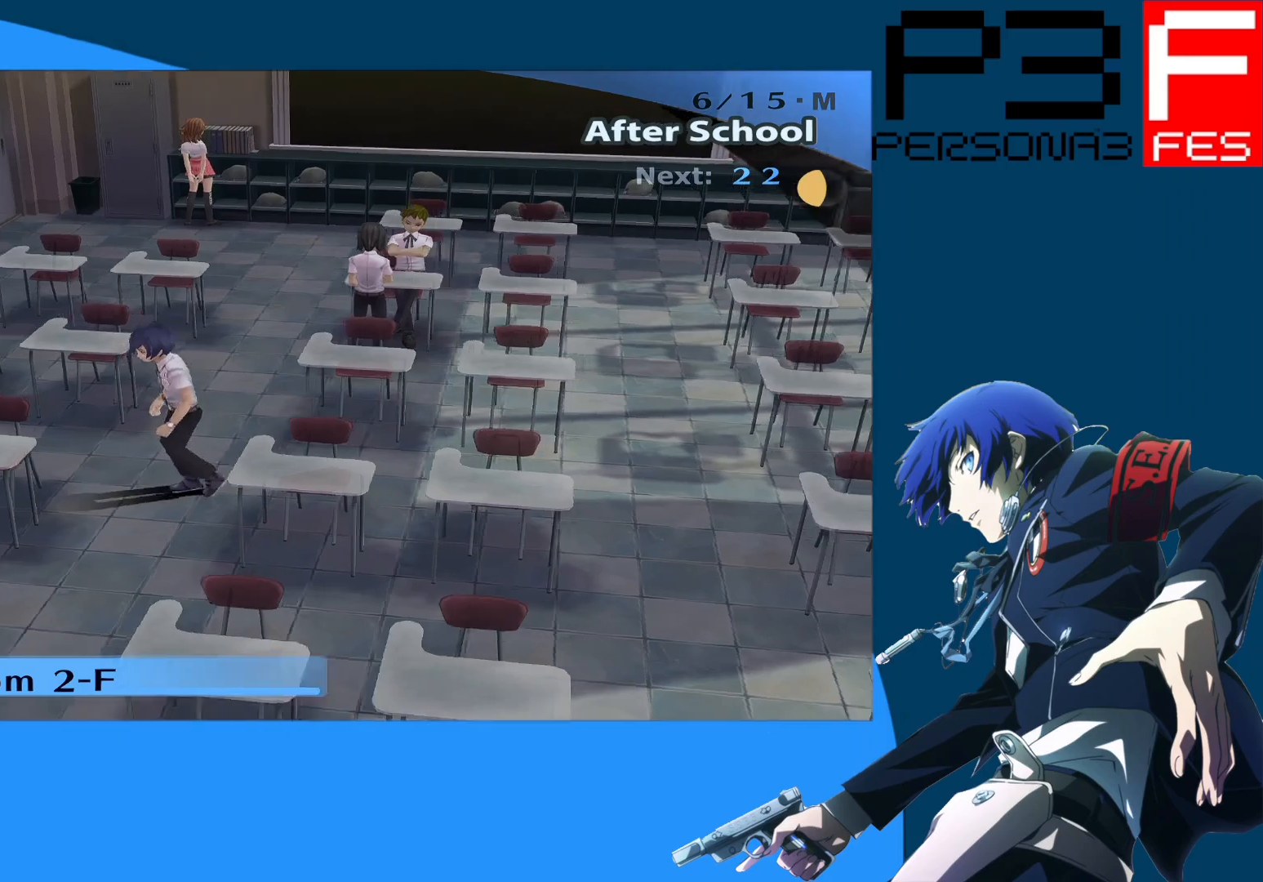
{"buttons": [], "left_stick": "left", "right_stick": "left", "events": [[333, "left_stick", "left"]]}
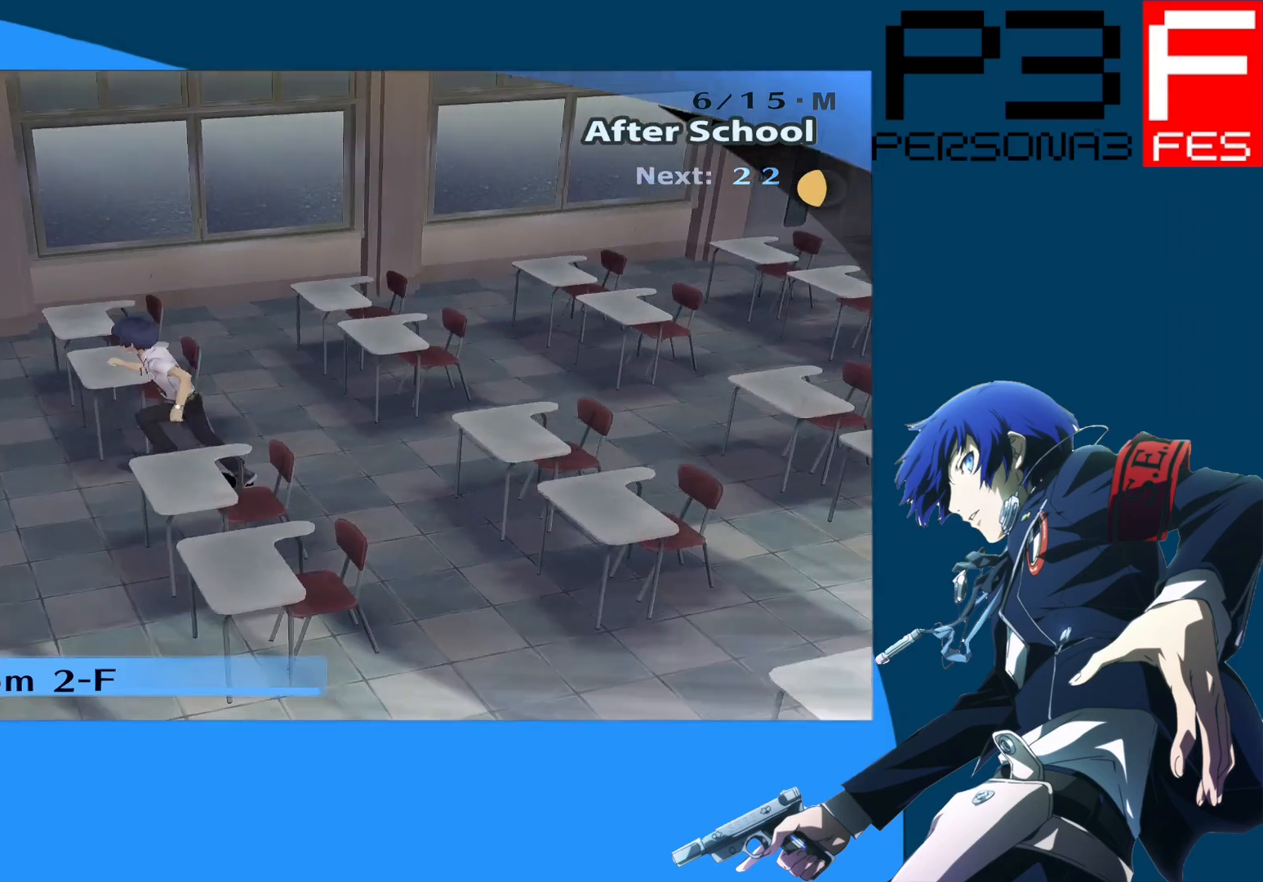
{"buttons": [], "left_stick": "up", "right_stick": "center", "events": [[100, "left_stick", "up-left"], [200, "right_stick", "center"], [217, "left_stick", "up"]]}
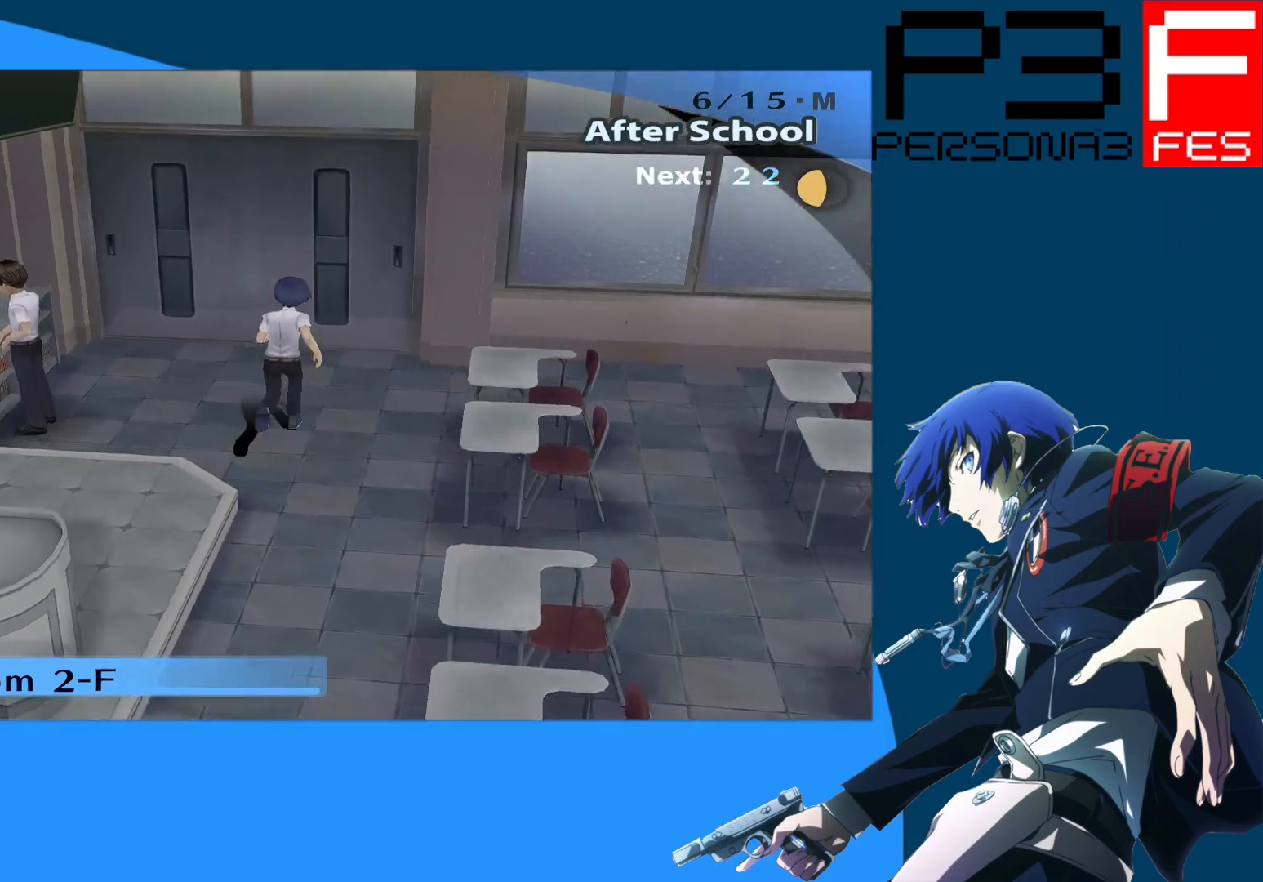
{"buttons": [], "left_stick": "up", "right_stick": "center", "events": [[183, "A", "down"], [400, "A", "up"]]}
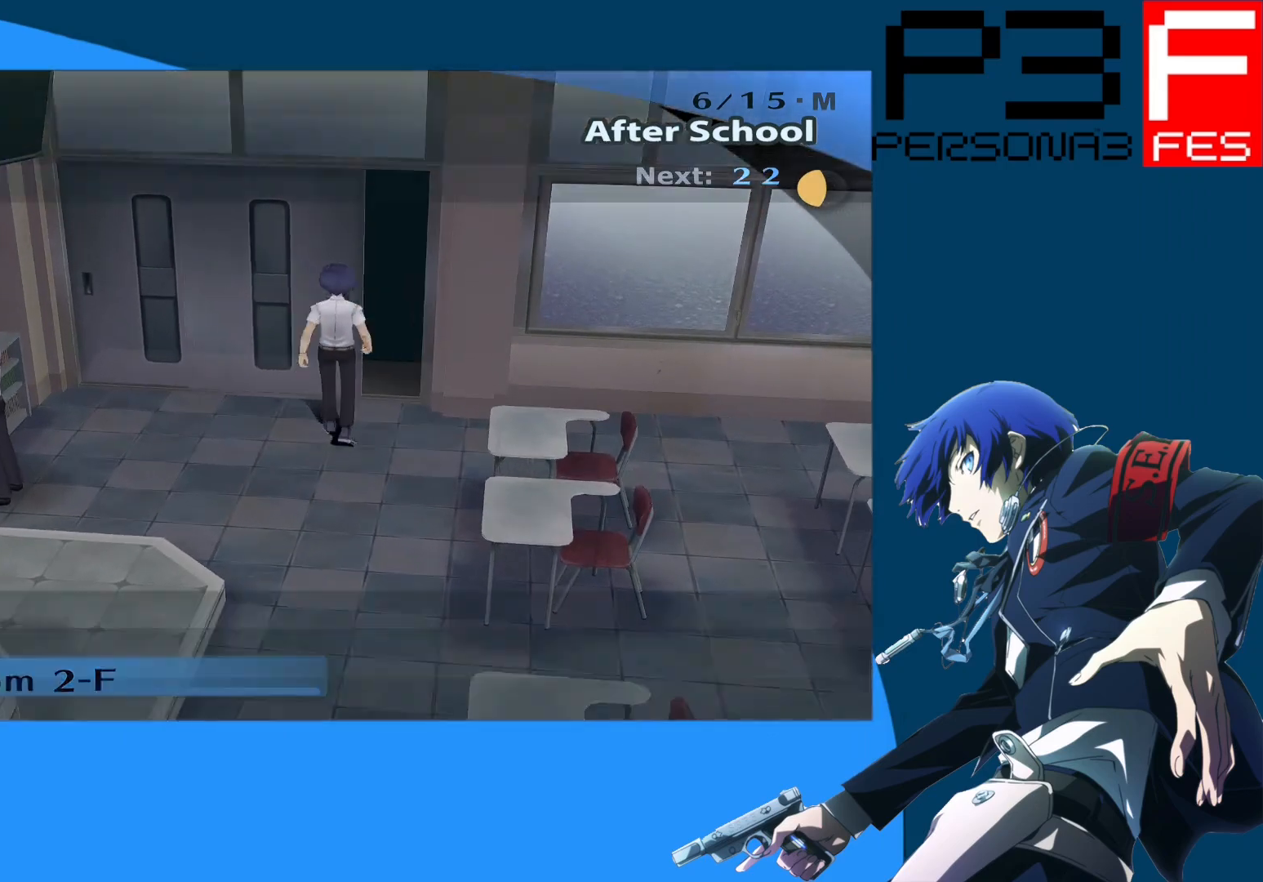
{"buttons": [], "left_stick": "up", "right_stick": "center", "events": []}
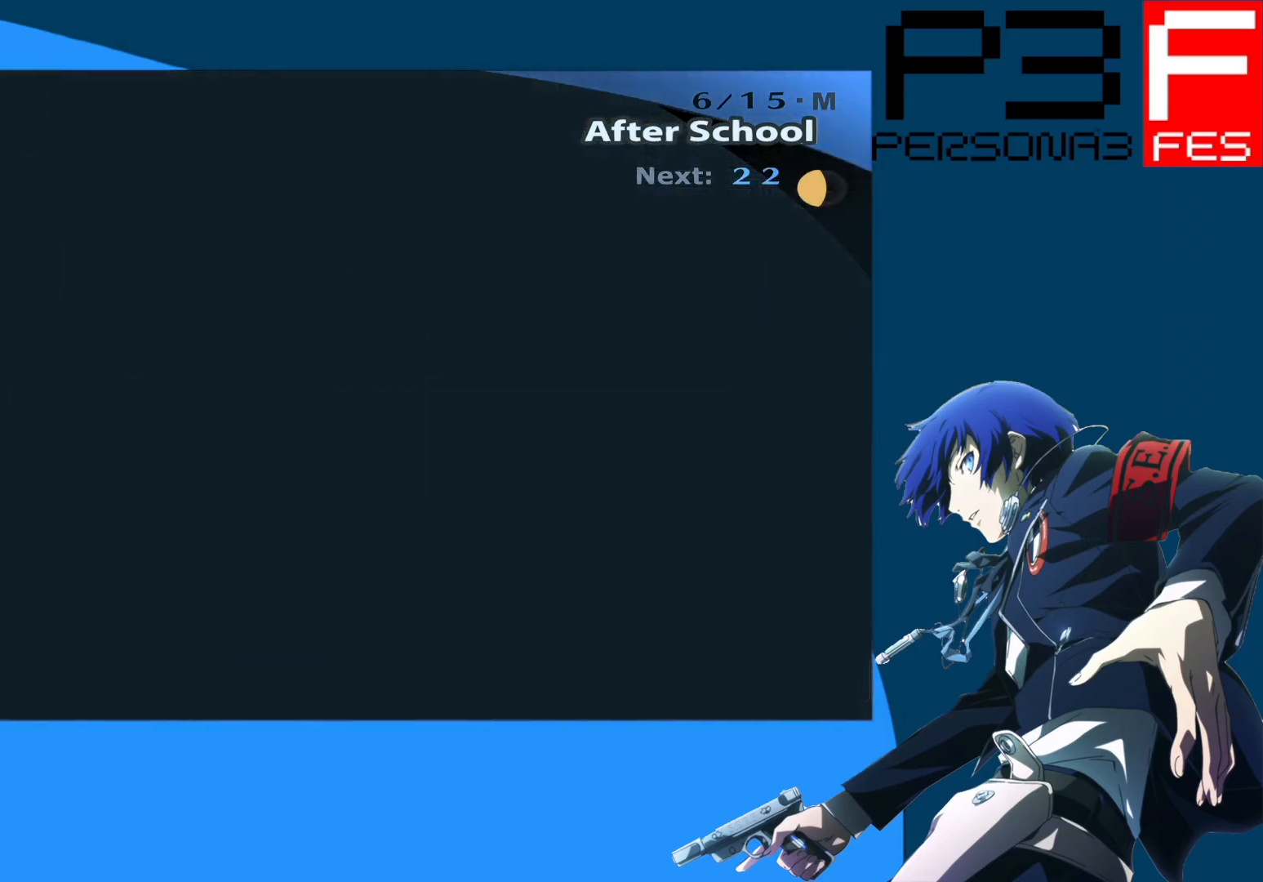
{"buttons": [], "left_stick": "up-right", "right_stick": "center", "events": [[300, "left_stick", "up-right"]]}
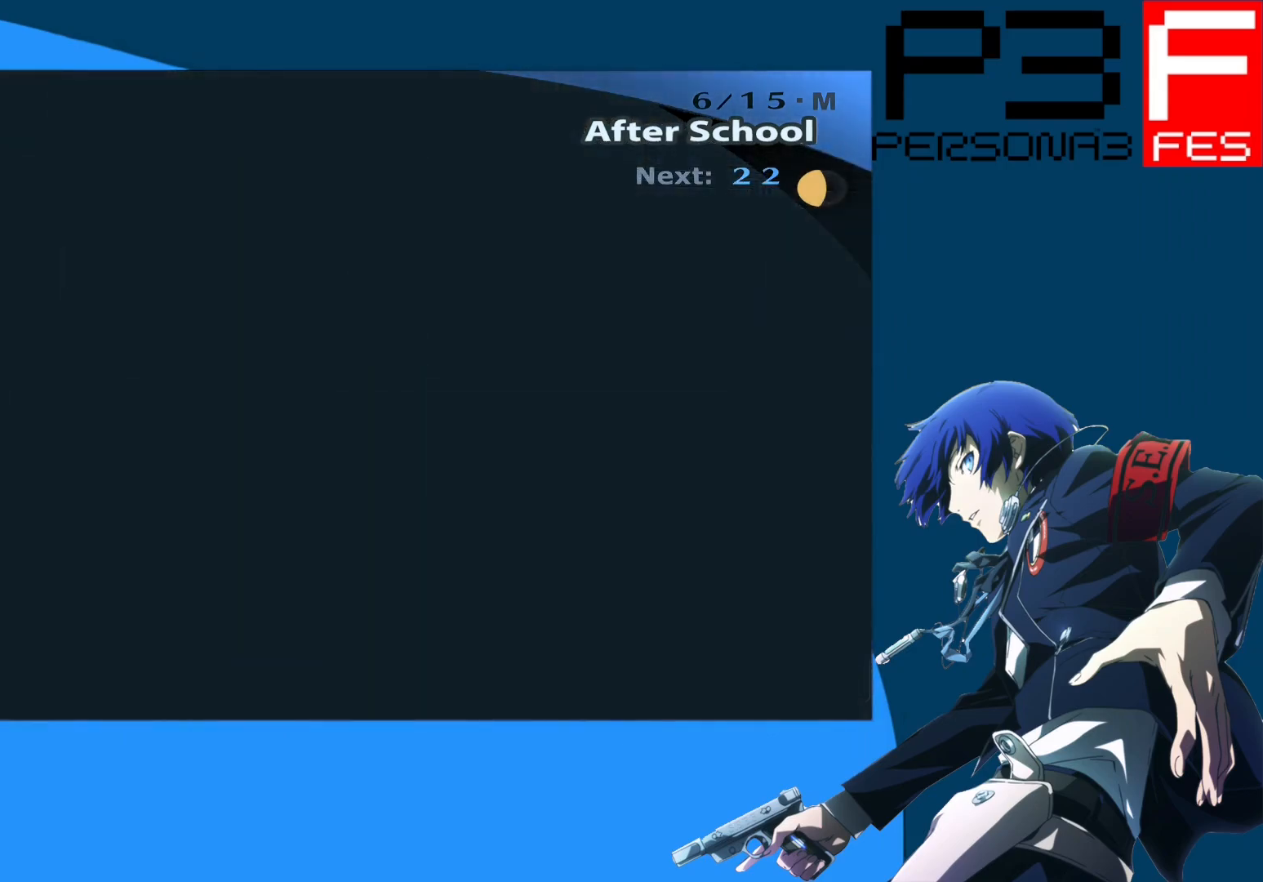
{"buttons": [], "left_stick": "right", "right_stick": "center", "events": [[67, "left_stick", "right"]]}
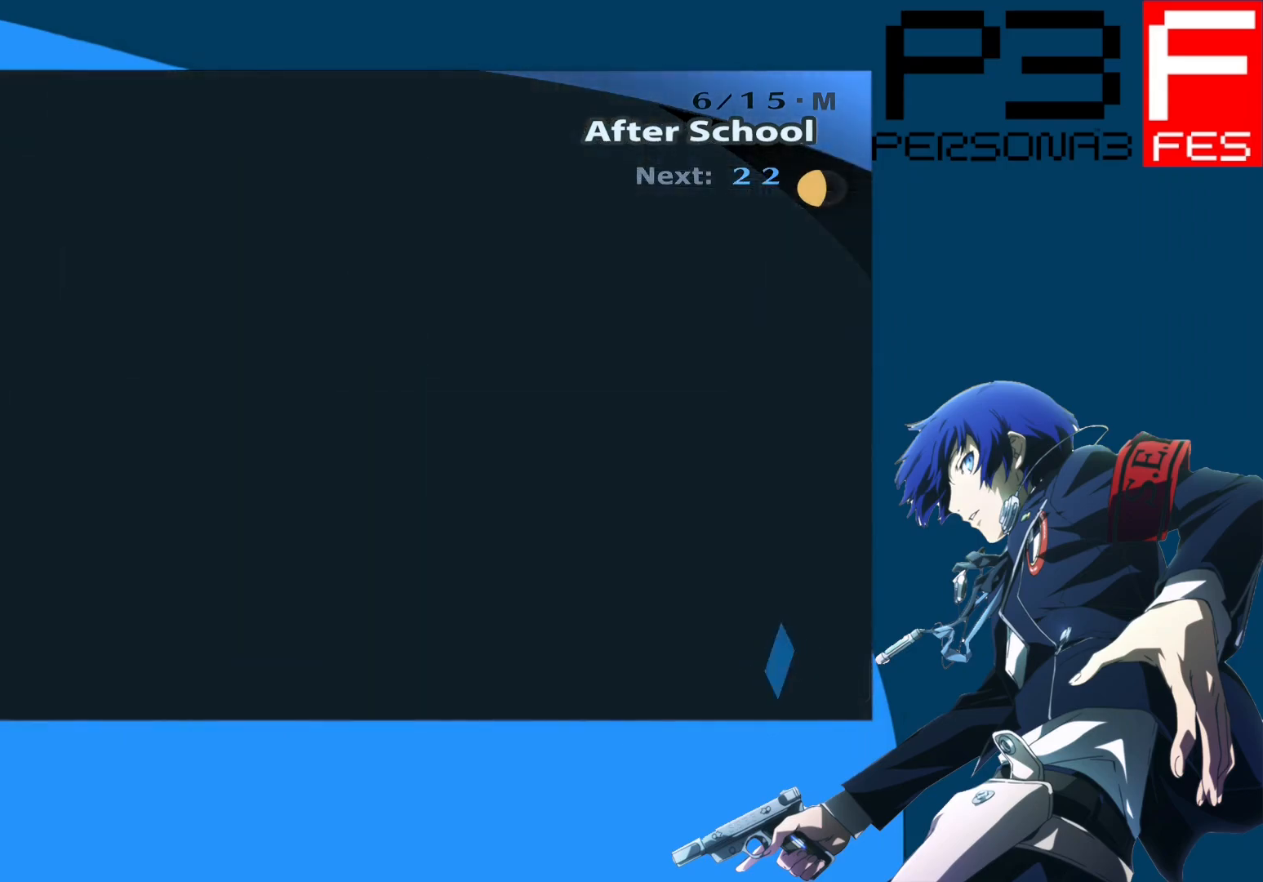
{"buttons": [], "left_stick": "right", "right_stick": "center", "events": []}
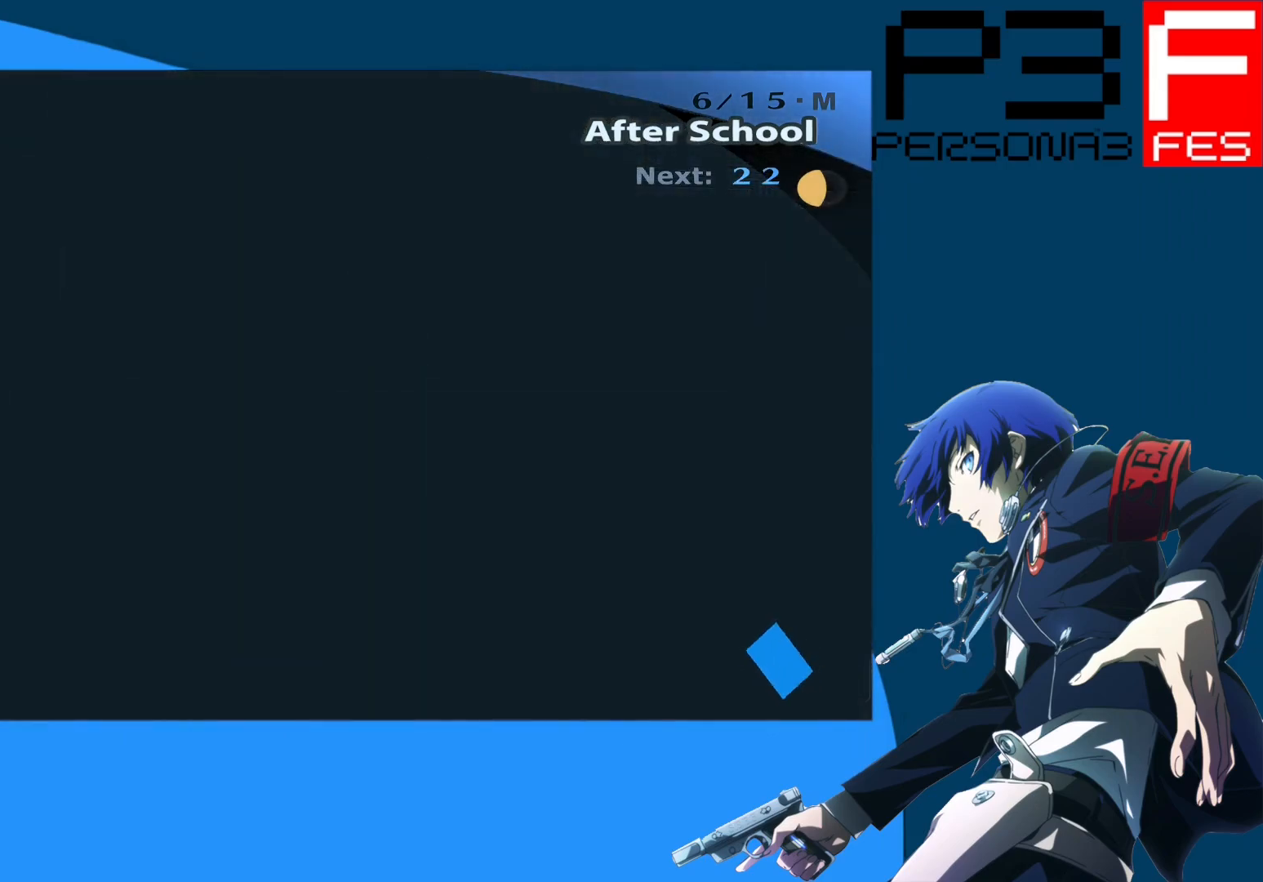
{"buttons": [], "left_stick": "right", "right_stick": "left", "events": [[467, "right_stick", "left"]]}
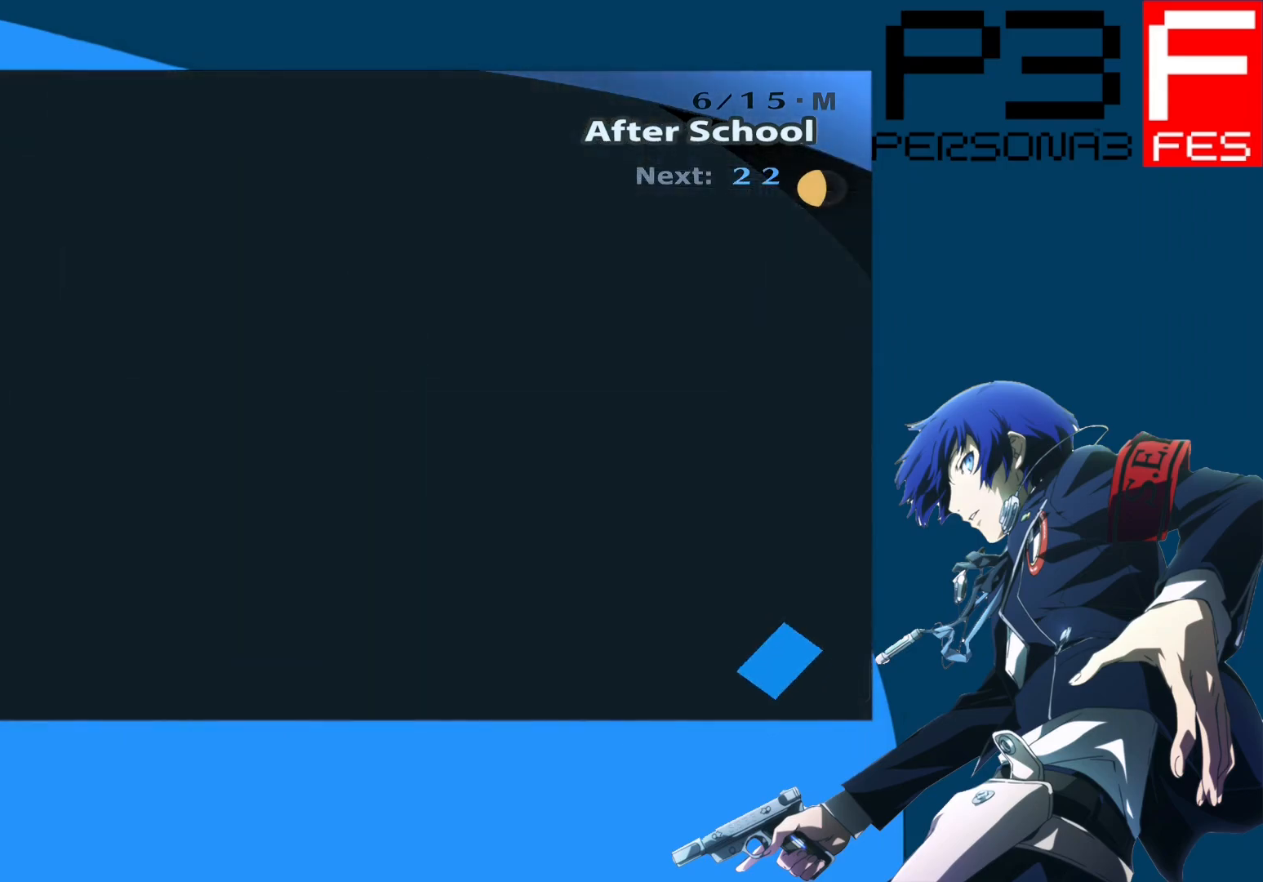
{"buttons": [], "left_stick": "right", "right_stick": "center", "events": [[267, "right_stick", "center"]]}
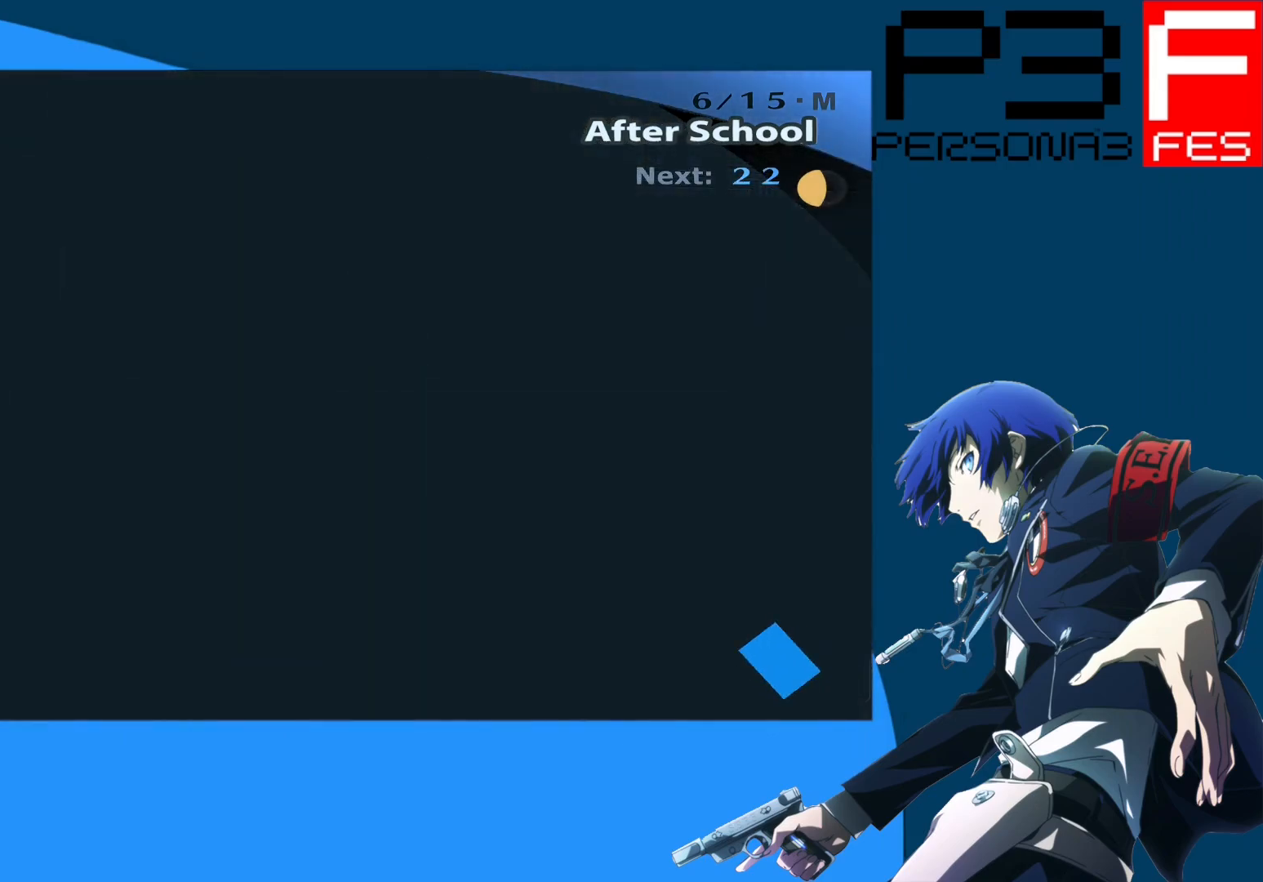
{"buttons": [], "left_stick": "right", "right_stick": "center", "events": [[217, "right_stick", "left"], [467, "right_stick", "center"]]}
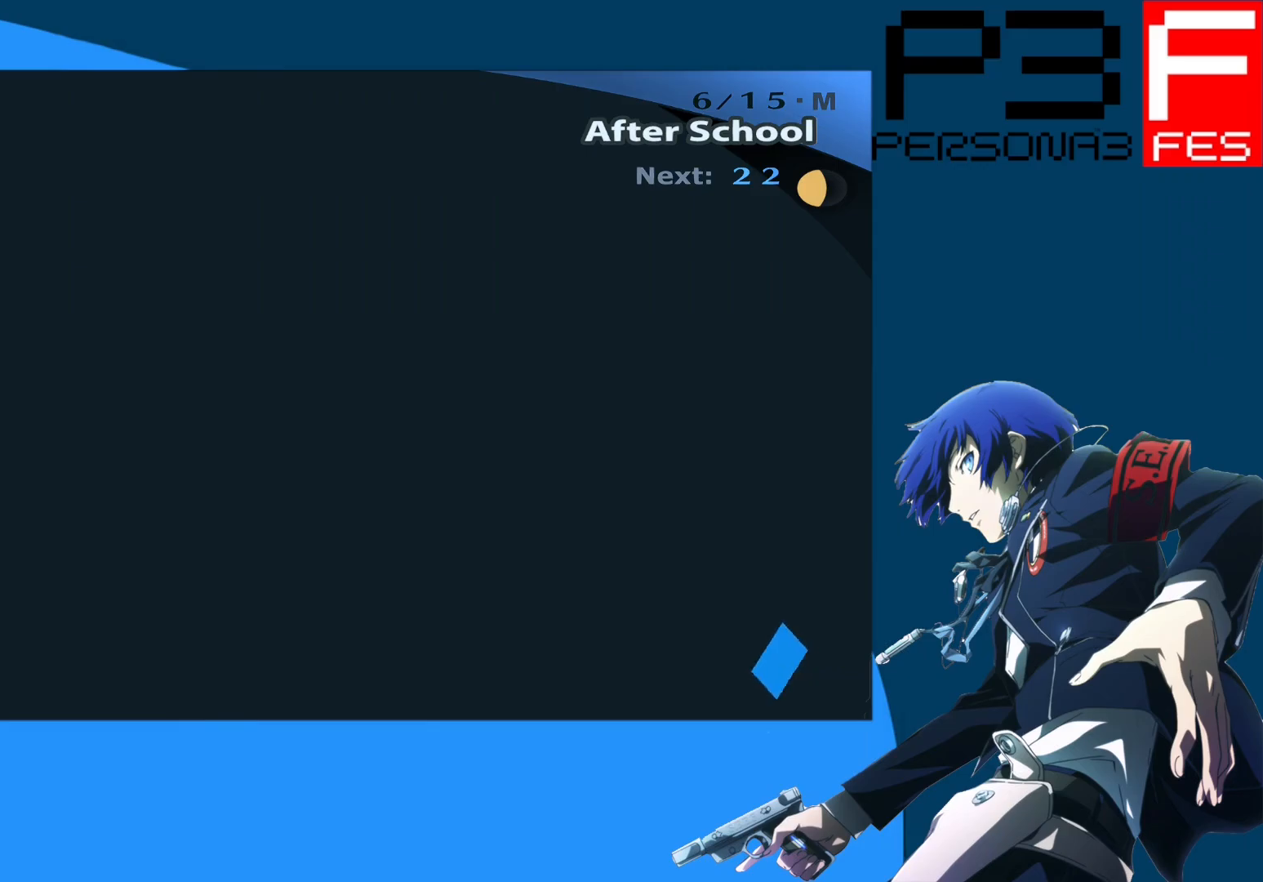
{"buttons": [], "left_stick": "right", "right_stick": "left", "events": [[383, "right_stick", "left"]]}
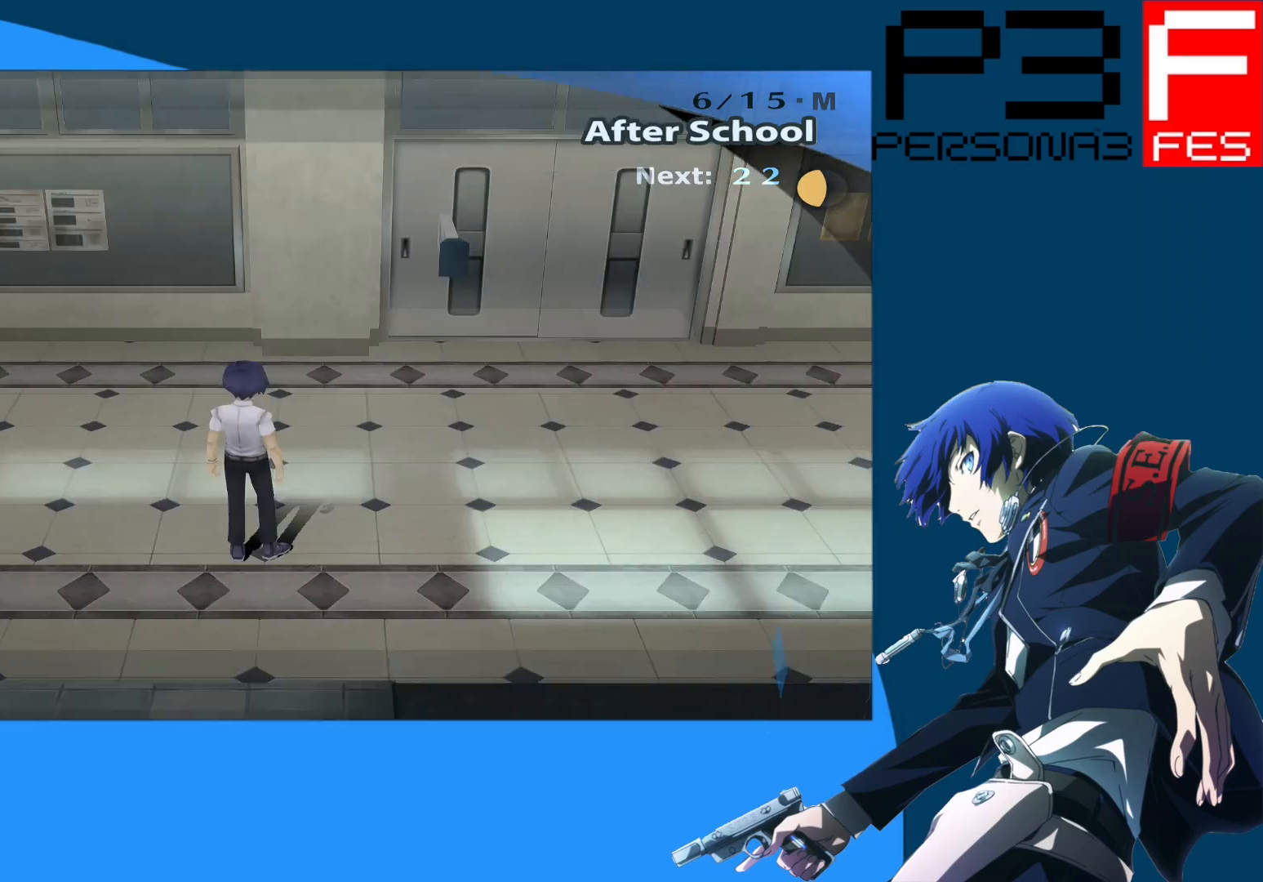
{"buttons": [], "left_stick": "right", "right_stick": "left", "events": []}
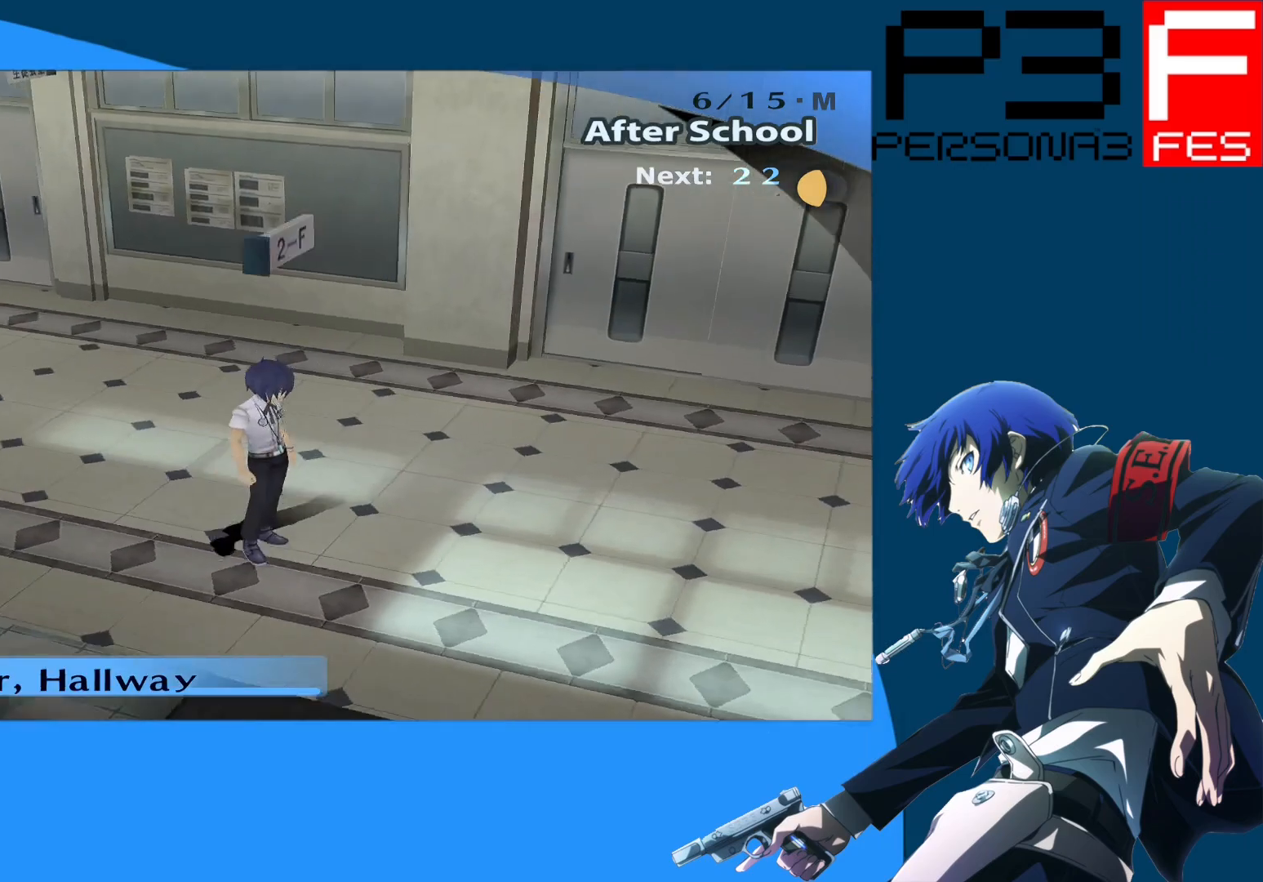
{"buttons": [], "left_stick": "down-right", "right_stick": "right", "events": [[133, "left_stick", "down-right"], [167, "right_stick", "center"], [433, "right_stick", "right"]]}
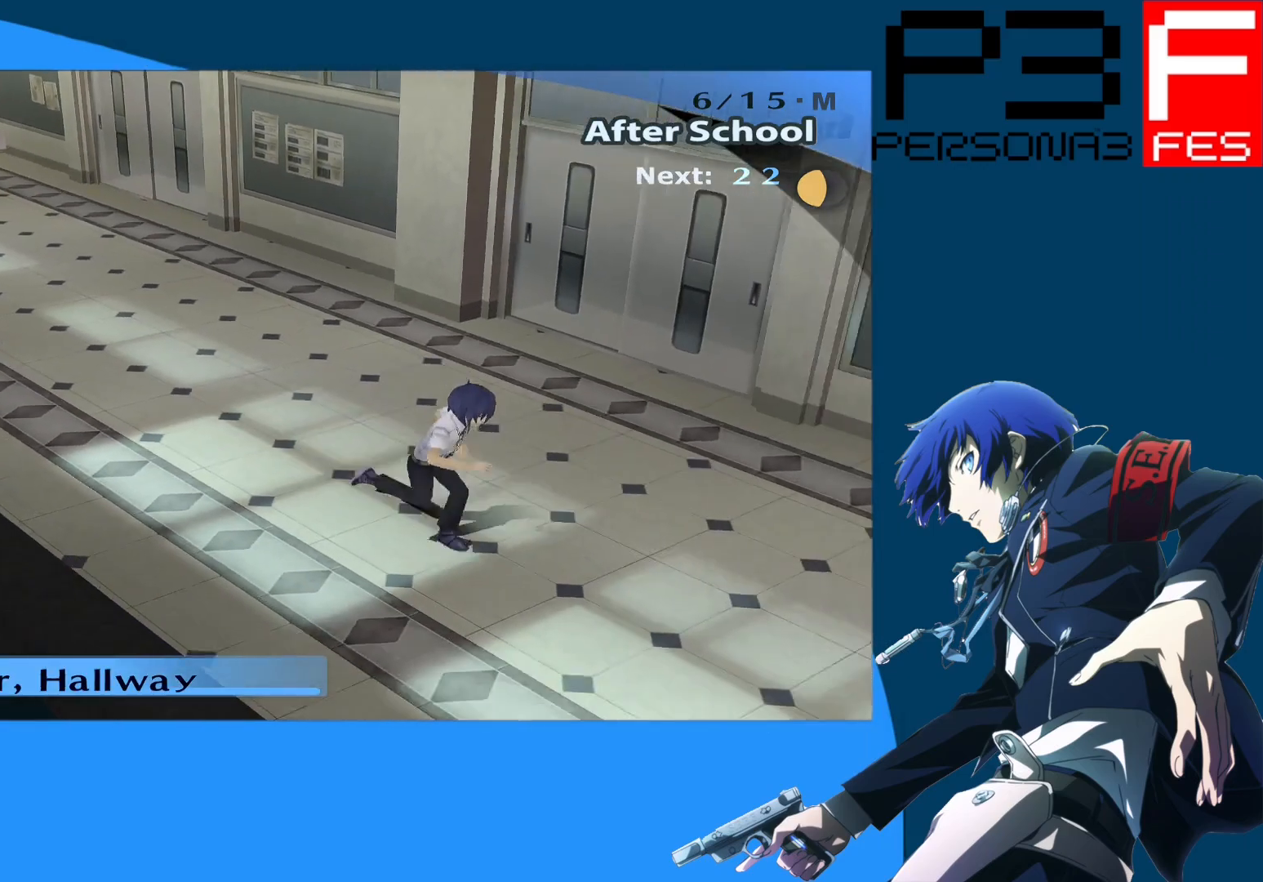
{"buttons": [], "left_stick": "up-right", "right_stick": "right", "events": [[83, "left_stick", "right"], [383, "left_stick", "up-right"]]}
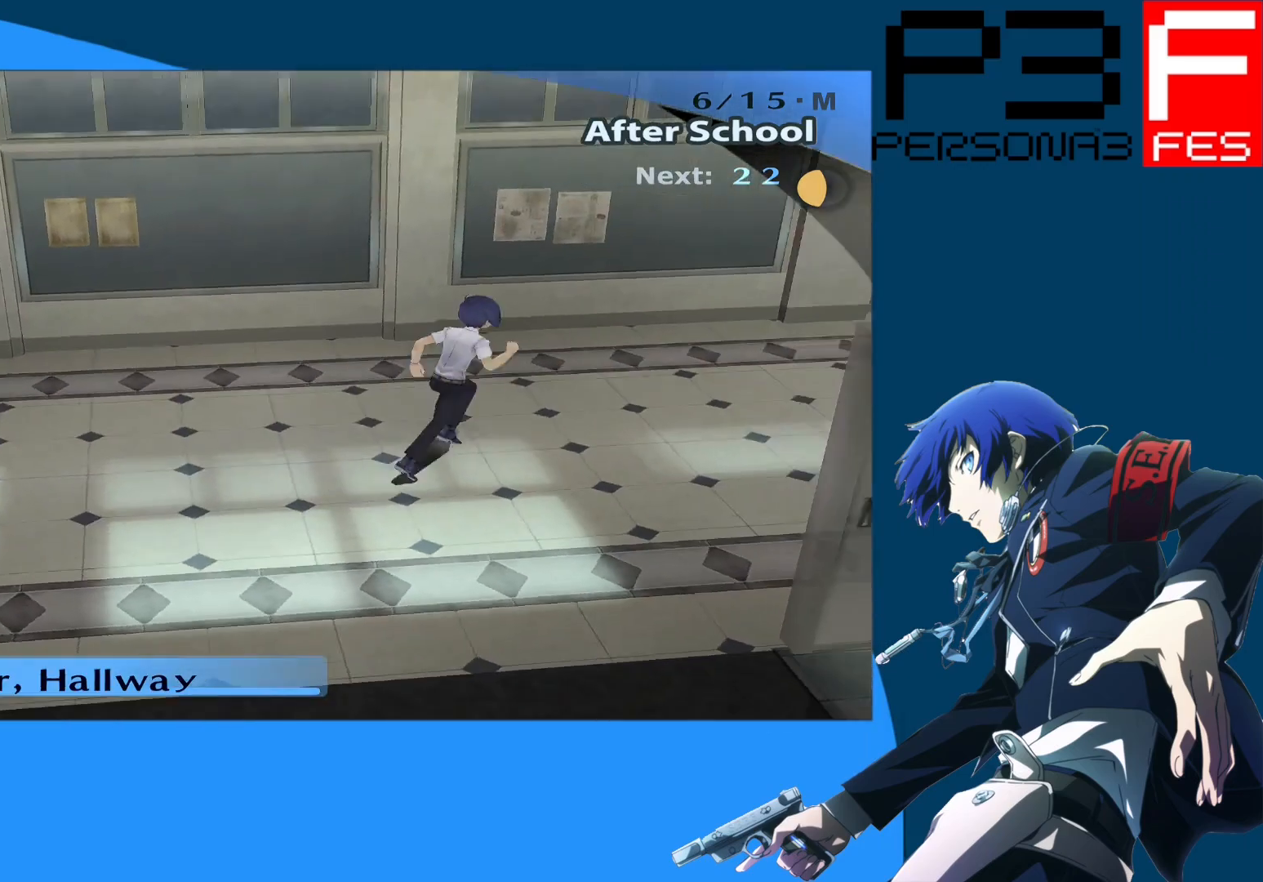
{"buttons": [], "left_stick": "up-right", "right_stick": "center", "events": [[217, "right_stick", "center"]]}
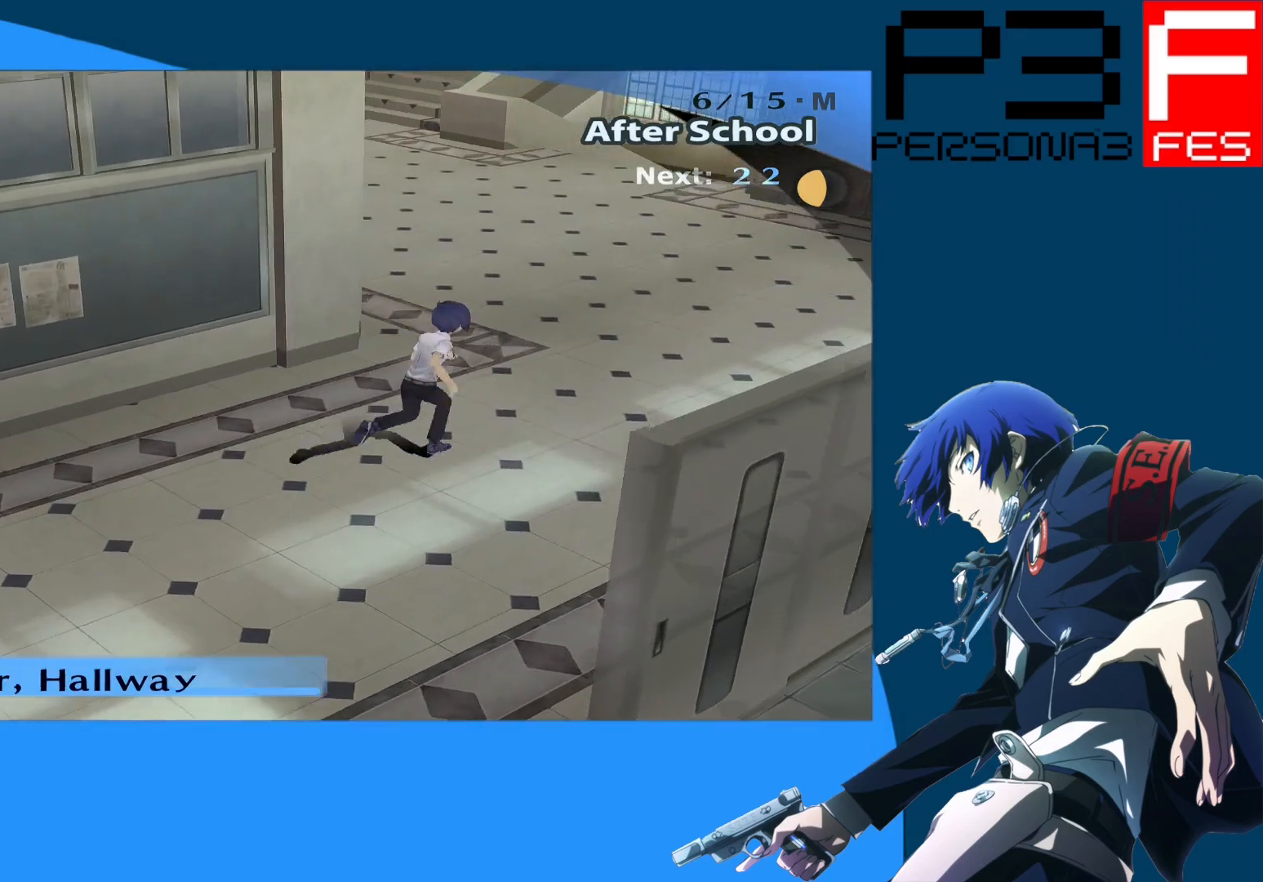
{"buttons": [], "left_stick": "up-right", "right_stick": "center", "events": [[133, "right_stick", "left"], [383, "right_stick", "center"]]}
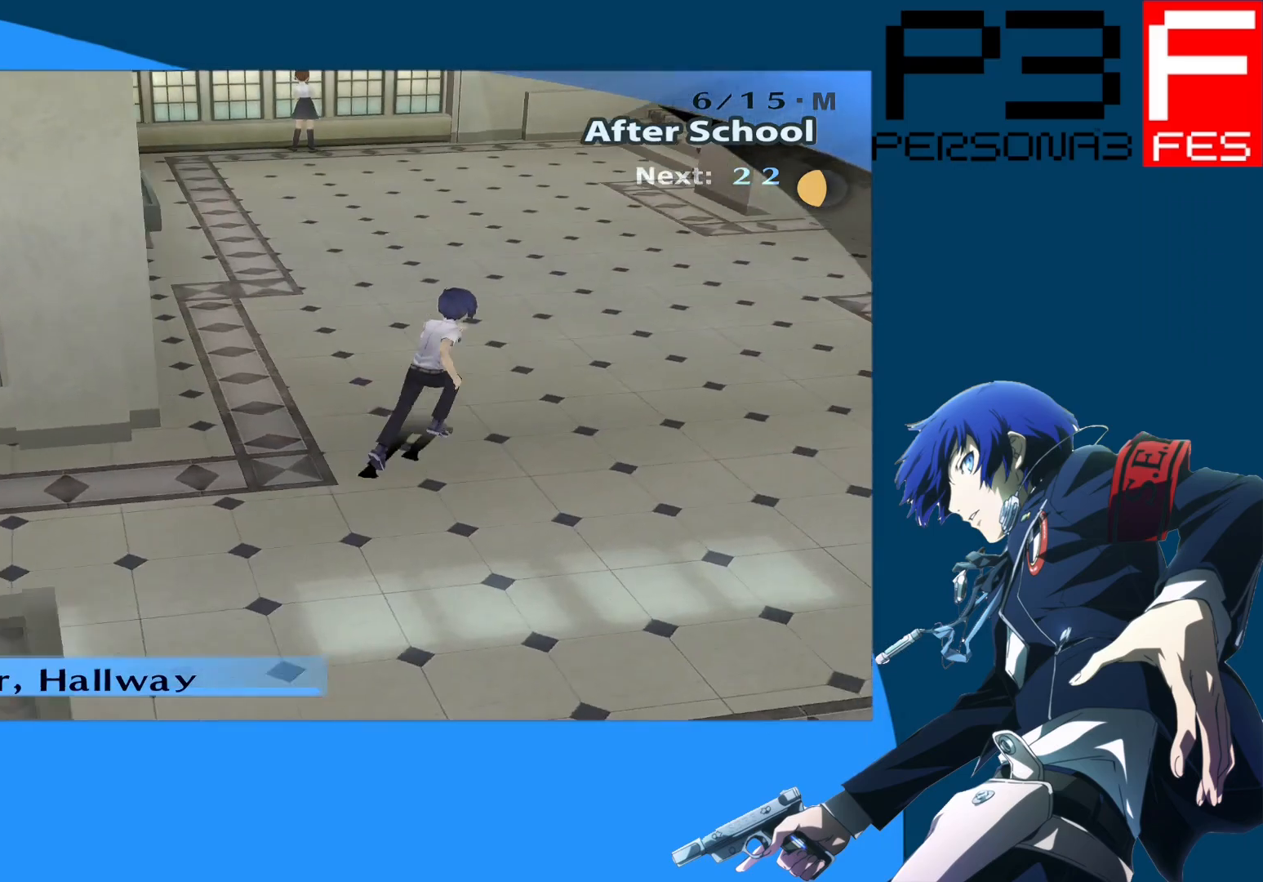
{"buttons": [], "left_stick": "up", "right_stick": "center", "events": [[33, "right_stick", "right"], [267, "left_stick", "up"], [450, "right_stick", "center"]]}
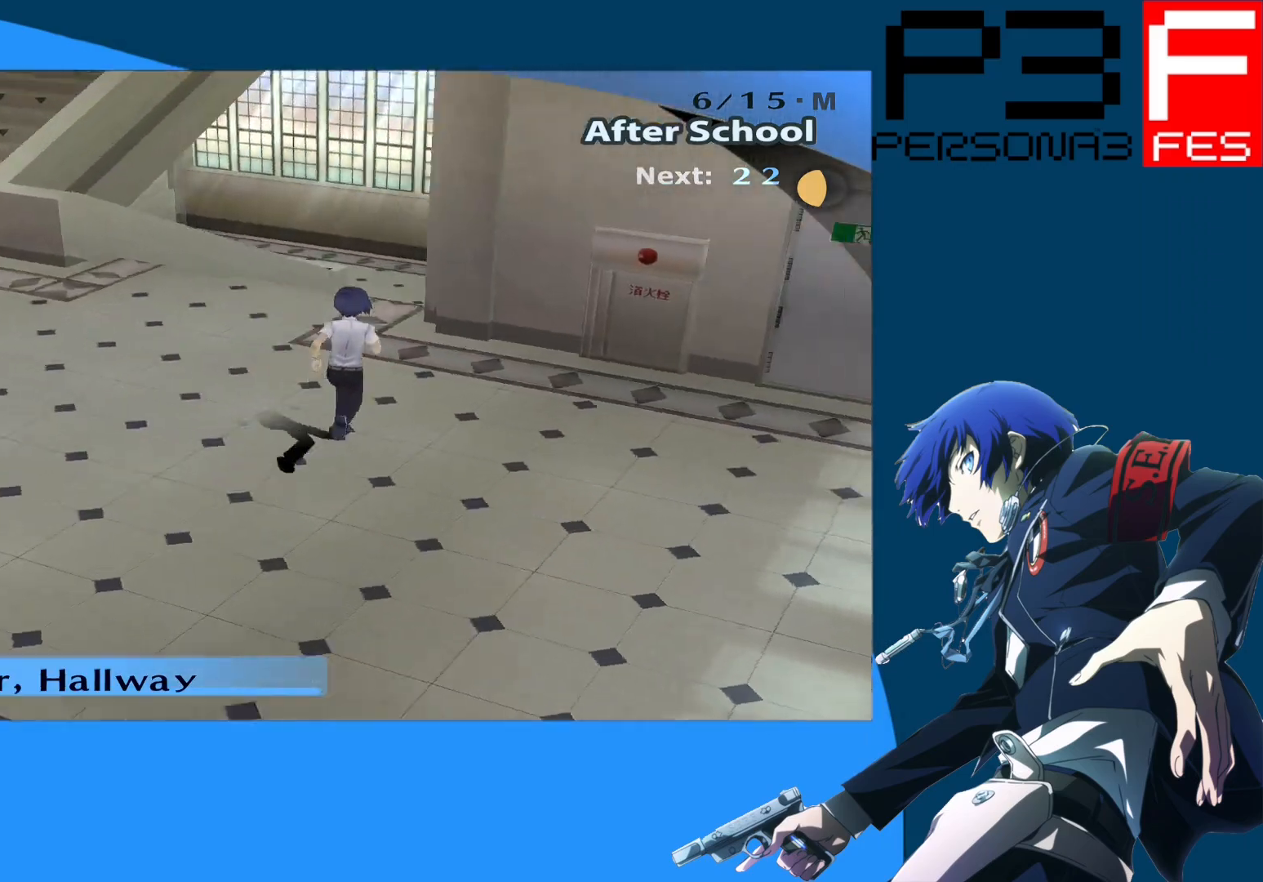
{"buttons": [], "left_stick": "up", "right_stick": "right", "events": [[367, "right_stick", "right"]]}
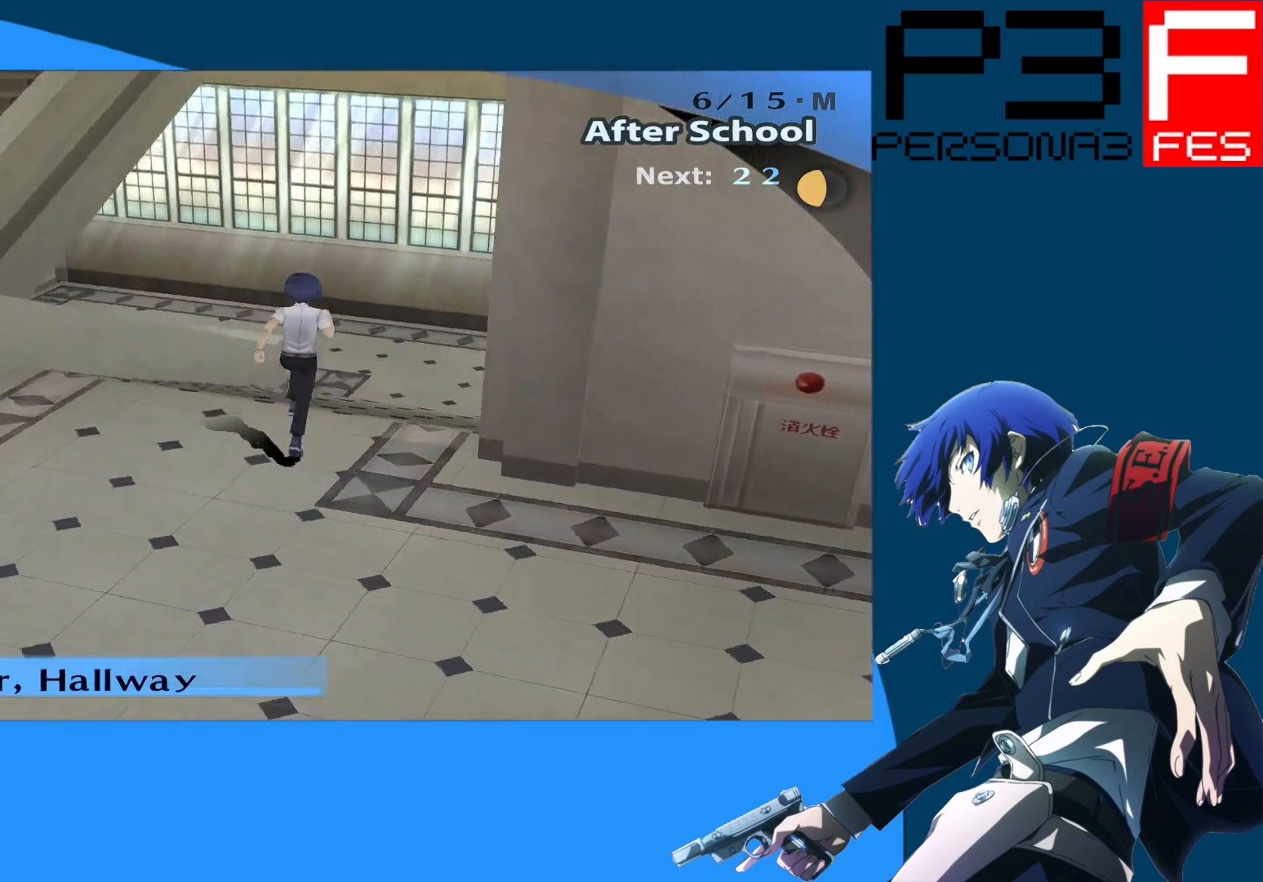
{"buttons": [], "left_stick": "up", "right_stick": "center", "events": [[117, "right_stick", "center"]]}
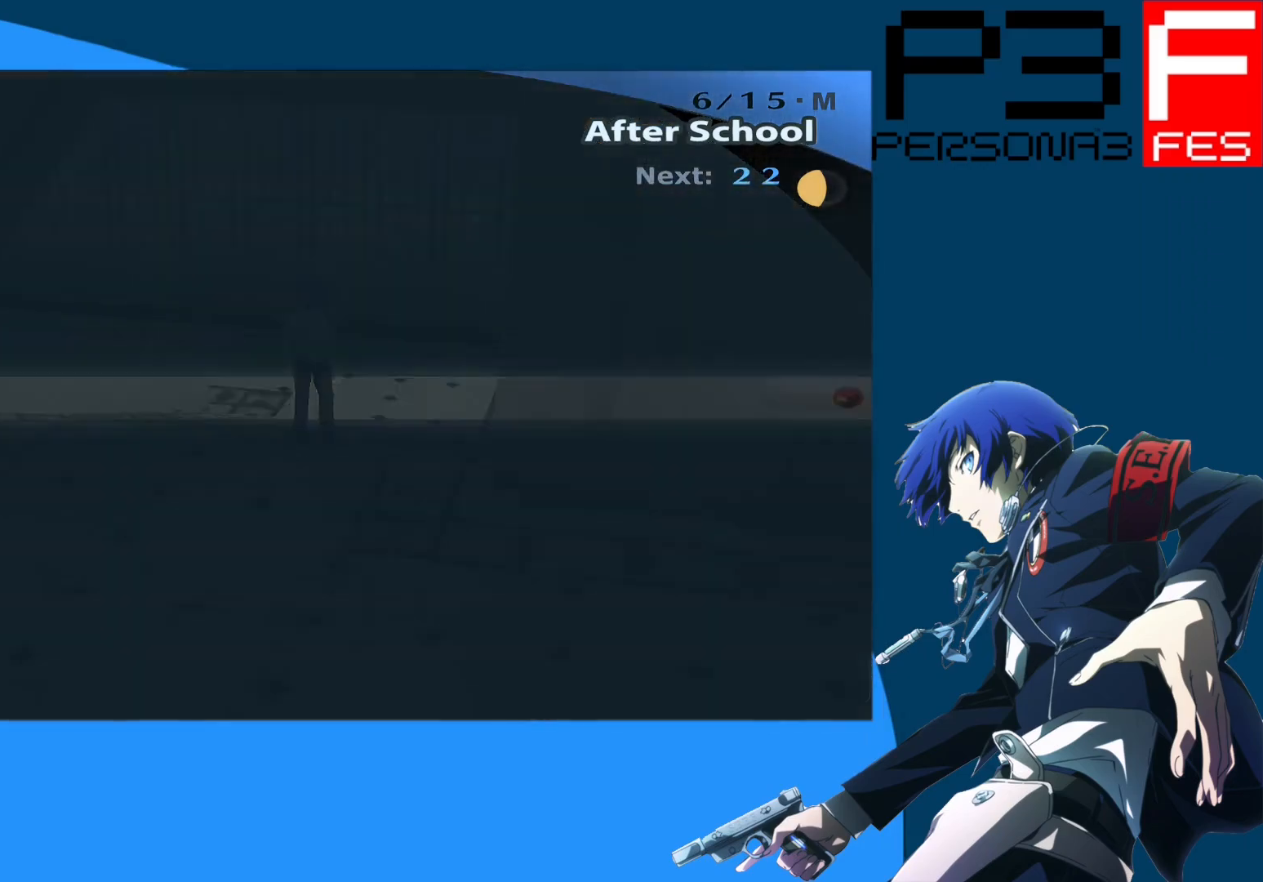
{"buttons": [], "left_stick": "up", "right_stick": "center", "events": []}
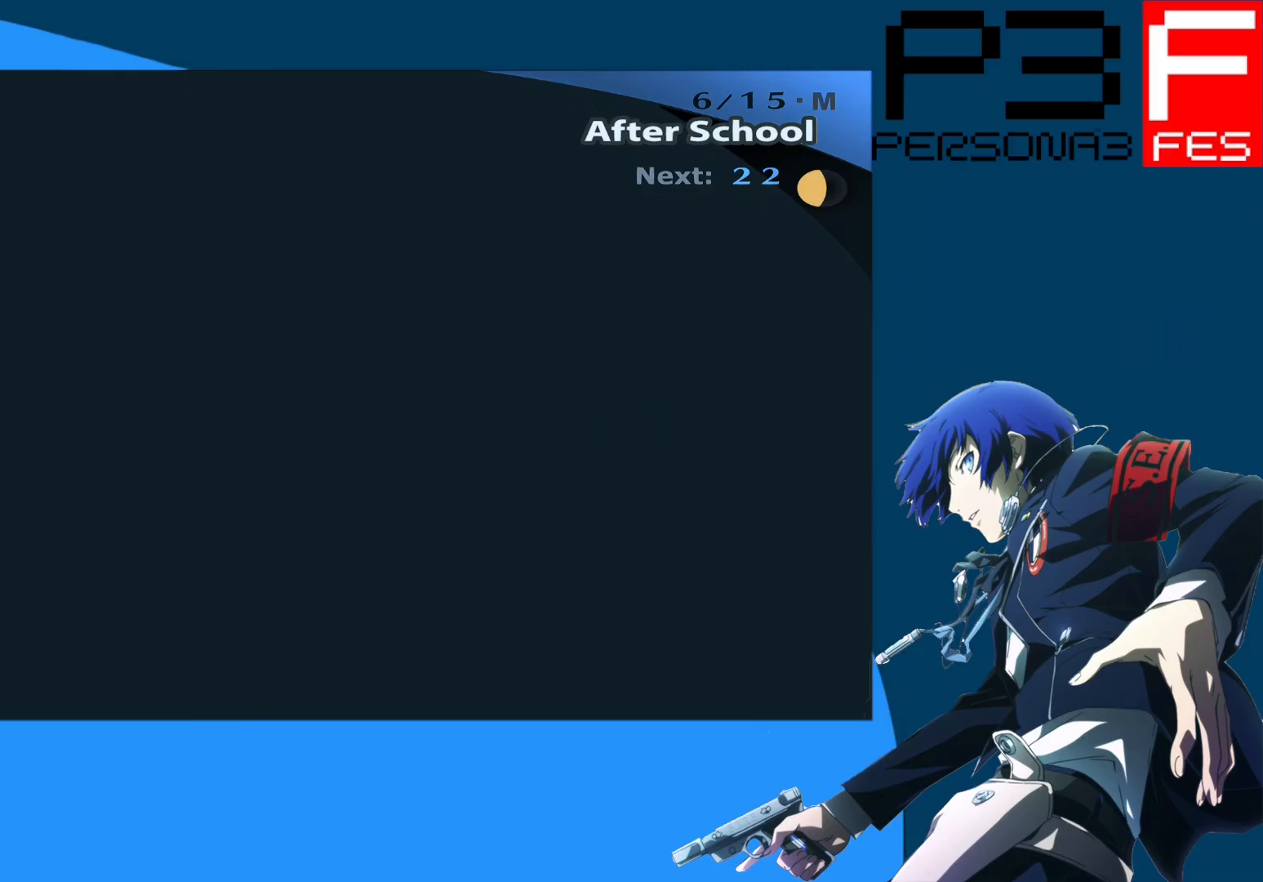
{"buttons": [], "left_stick": "up", "right_stick": "center", "events": []}